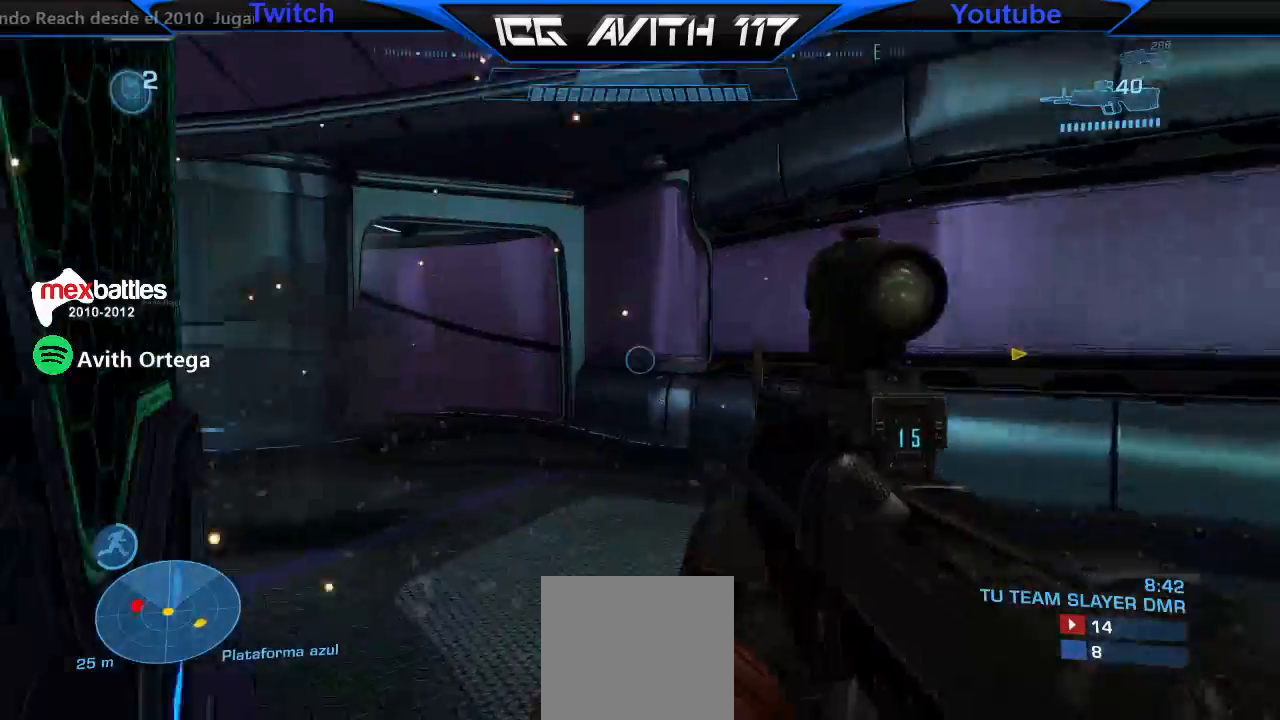
Gameplay with a controller (Xbox layout); each line is a JSON object with the inputs held at the frame after it. "events" lists button and stick changes between this image and that frame as [ms after this image, input, new state], when the widget could be followed in between.
{"buttons": [], "left_stick": "up-right", "right_stick": "left", "events": [[100, "right_stick", "left"], [300, "R2", "down"], [367, "R2", "up"]]}
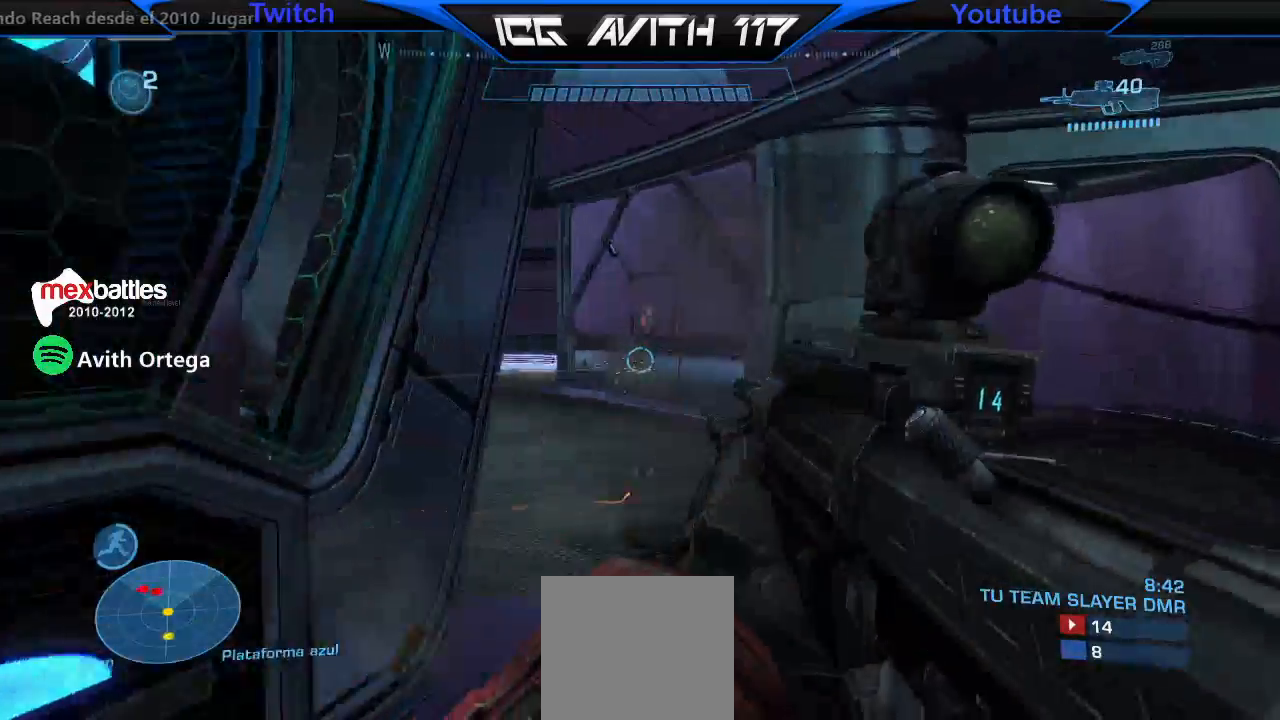
{"buttons": ["R2"], "left_stick": "right", "right_stick": "left", "events": [[267, "left_stick", "right"], [467, "R2", "down"]]}
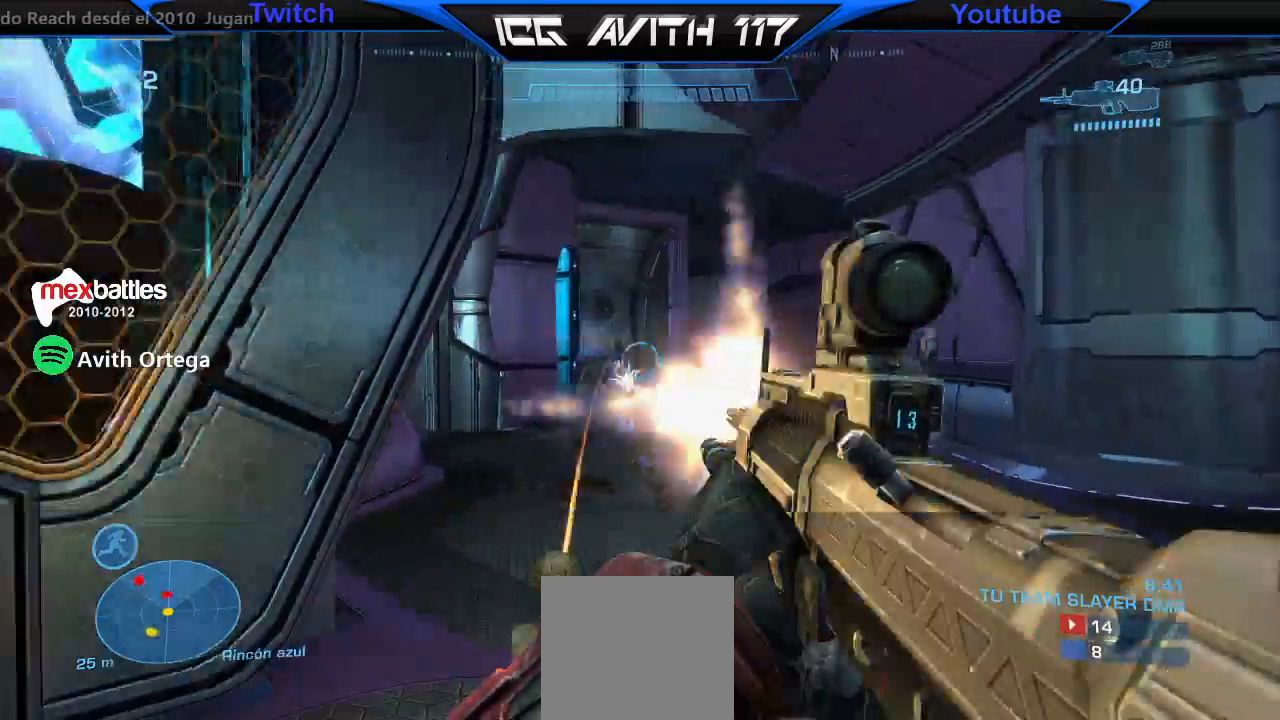
{"buttons": [], "left_stick": "right", "right_stick": "center", "events": [[33, "left_stick", "center"], [33, "right_stick", "center"], [100, "R2", "up"], [100, "left_stick", "left"], [233, "left_stick", "right"], [233, "right_stick", "left"], [400, "R2", "down"], [467, "right_stick", "center"], [500, "R2", "up"]]}
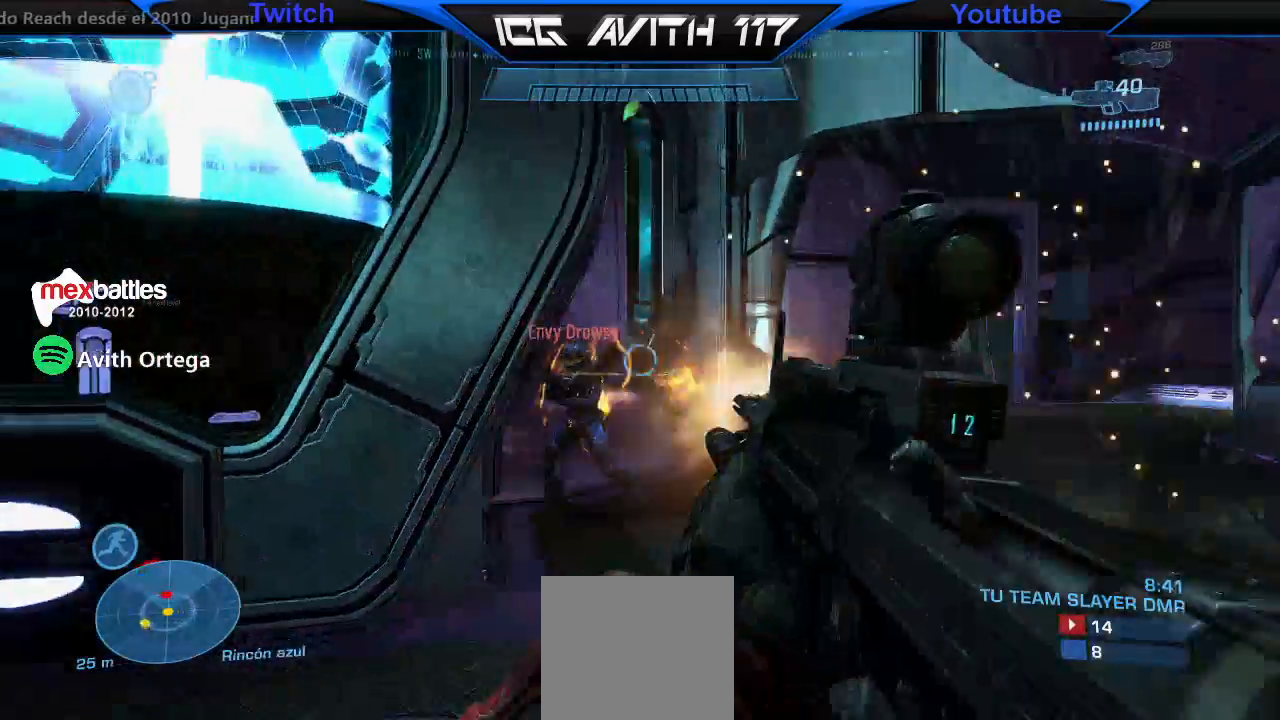
{"buttons": [], "left_stick": "center", "right_stick": "right", "events": [[133, "right_stick", "left"], [167, "L2", "down"], [233, "L2", "up"], [300, "R2", "down"], [367, "left_stick", "left"], [367, "right_stick", "center"], [400, "R2", "up"], [467, "right_stick", "right"], [500, "left_stick", "center"]]}
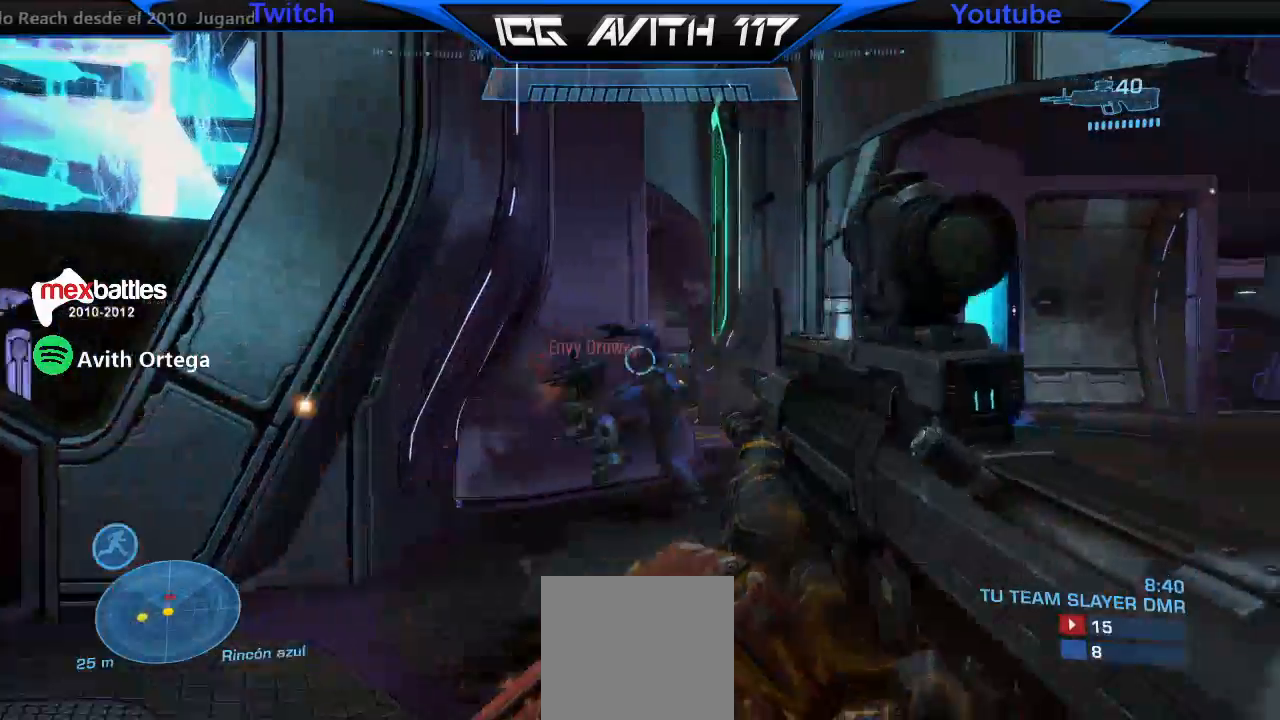
{"buttons": [], "left_stick": "up-right", "right_stick": "left", "events": [[67, "left_stick", "up-right"], [100, "right_stick", "up-left"], [167, "right_stick", "left"], [333, "R1", "down"], [433, "R1", "up"]]}
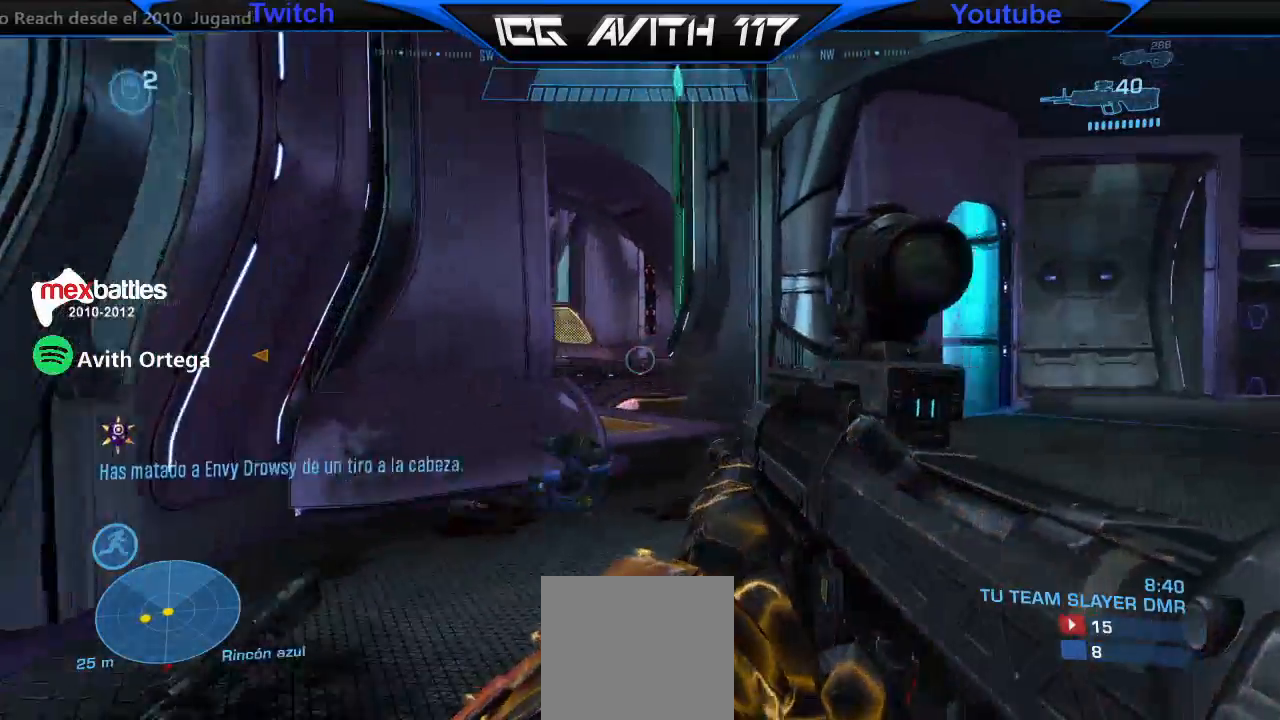
{"buttons": [], "left_stick": "up-right", "right_stick": "left", "events": []}
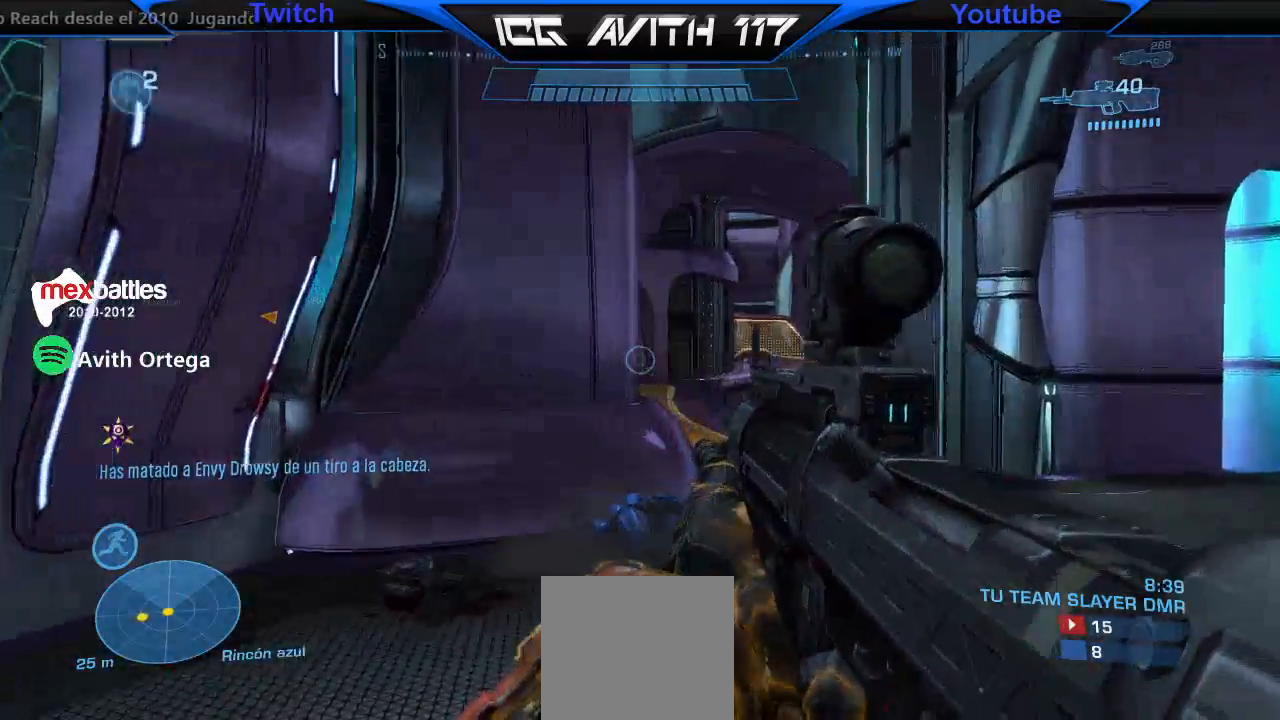
{"buttons": [], "left_stick": "up-right", "right_stick": "left", "events": [[433, "R2", "down"], [500, "R2", "up"]]}
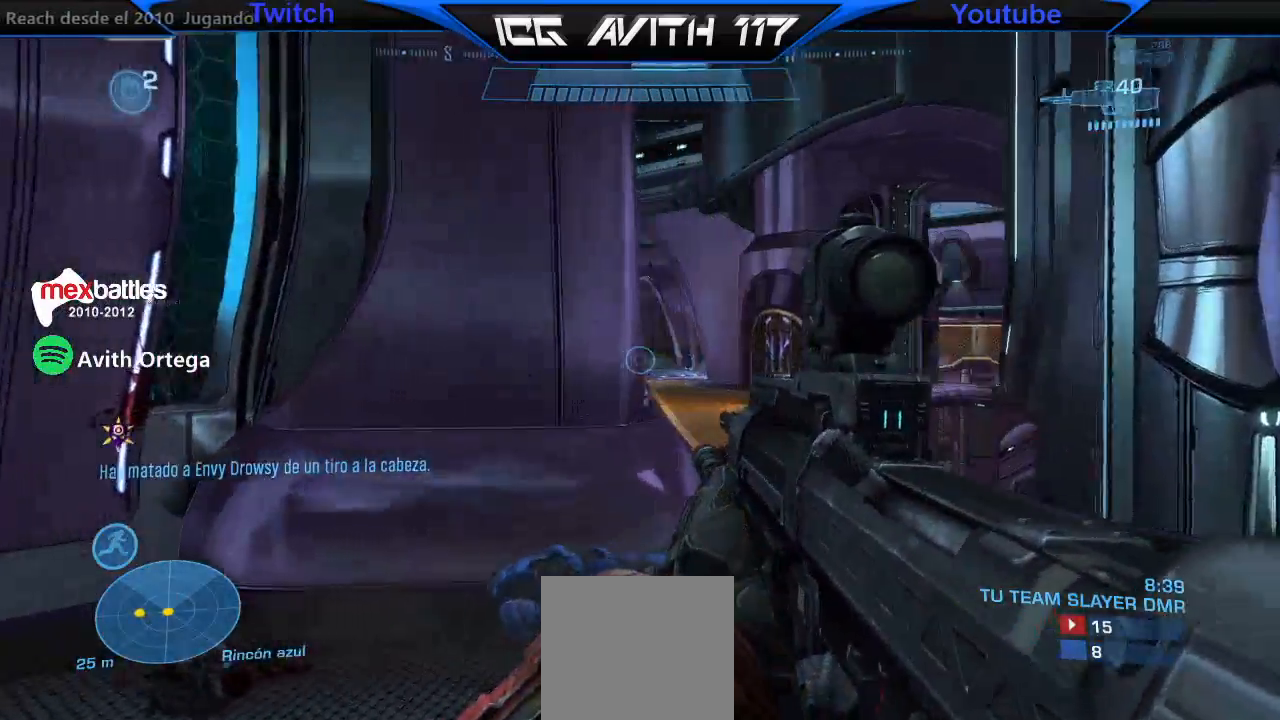
{"buttons": [], "left_stick": "up-right", "right_stick": "left", "events": []}
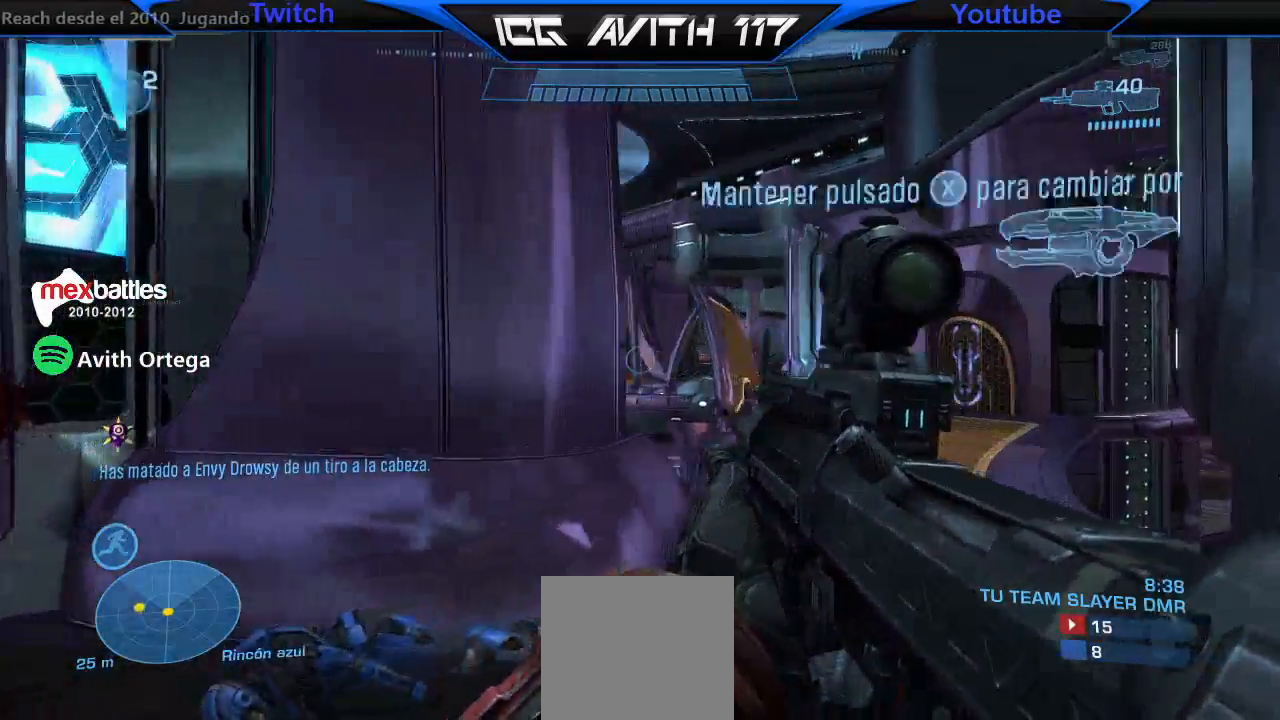
{"buttons": [], "left_stick": "up-right", "right_stick": "left", "events": [[233, "R2", "down"], [300, "R2", "up"]]}
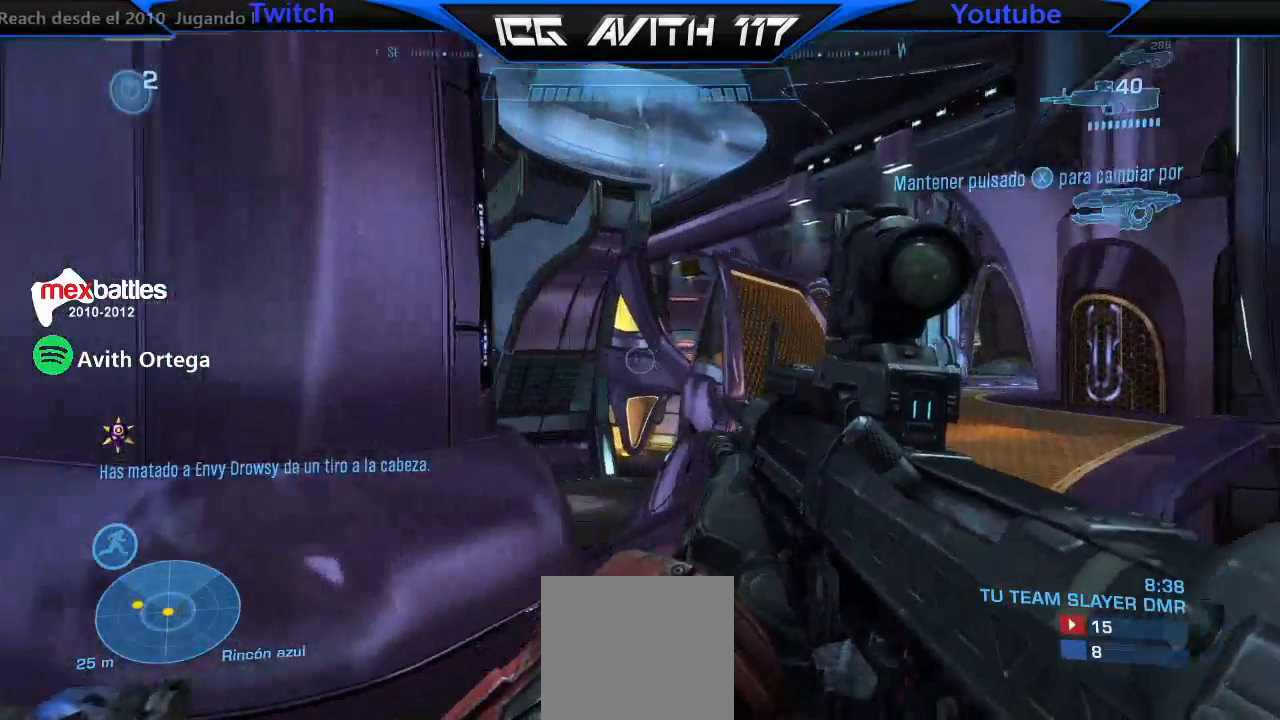
{"buttons": ["R2"], "left_stick": "up", "right_stick": "up-right", "events": [[100, "right_stick", "up"], [133, "left_stick", "up"], [333, "right_stick", "up-right"], [467, "R2", "down"]]}
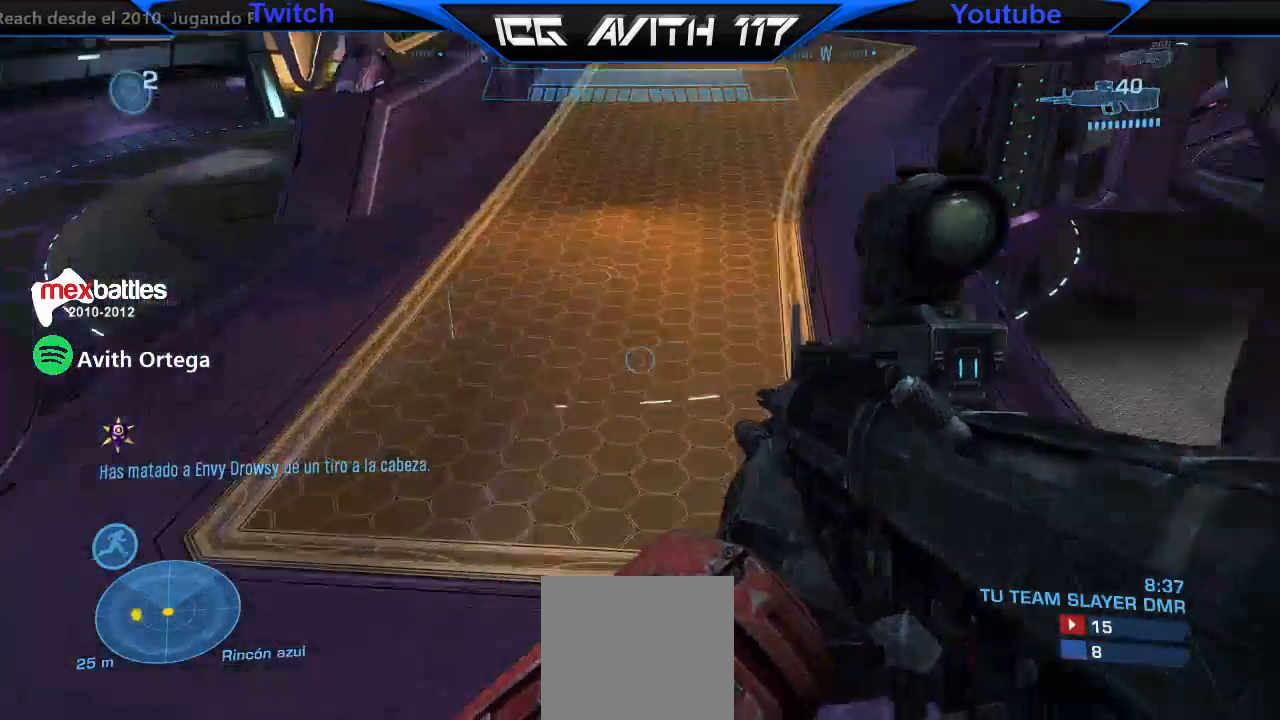
{"buttons": ["X"], "left_stick": "up-left", "right_stick": "up-right", "events": [[33, "R2", "up"], [200, "left_stick", "up-left"], [433, "X", "down"]]}
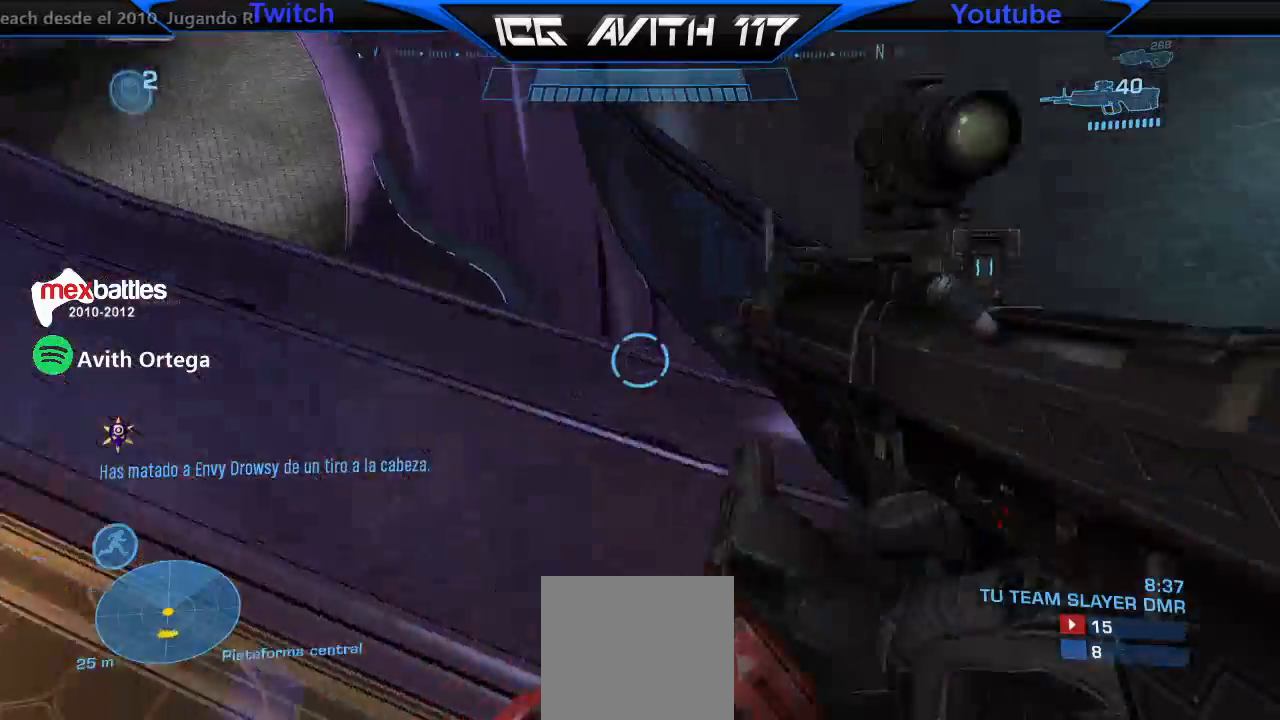
{"buttons": [], "left_stick": "down-left", "right_stick": "right", "events": [[67, "X", "up"], [267, "left_stick", "down-left"], [467, "right_stick", "right"]]}
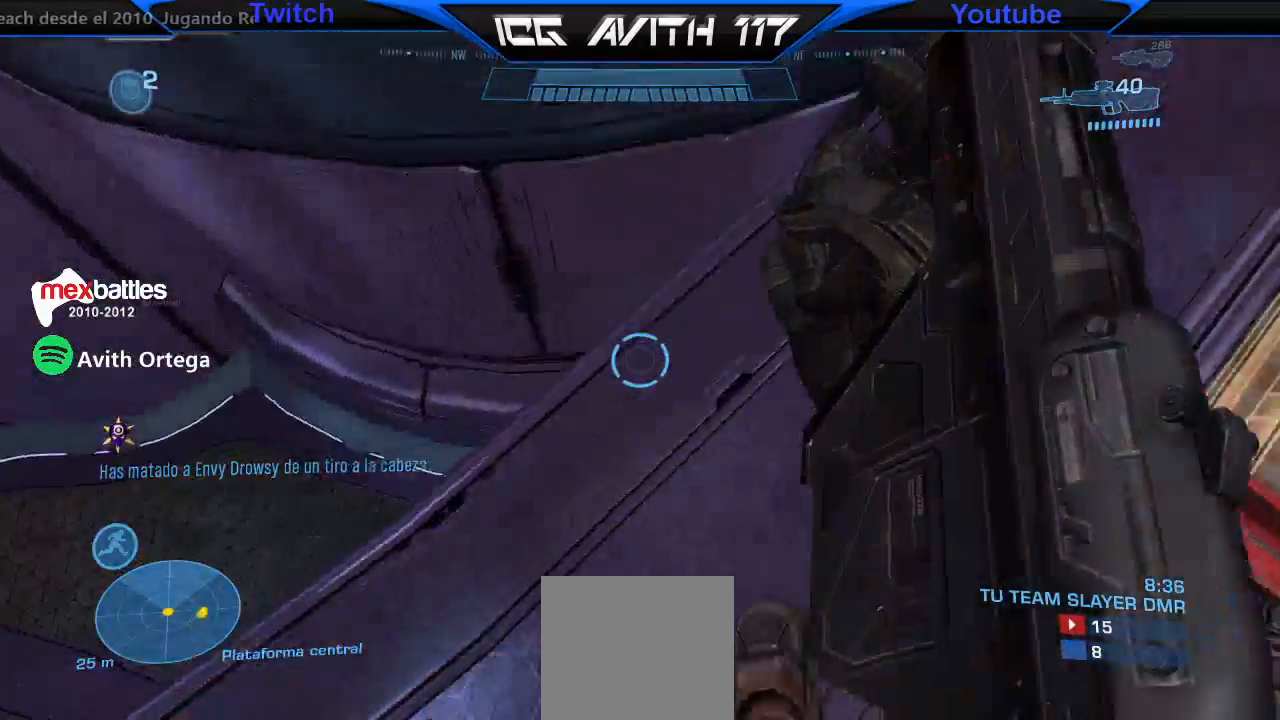
{"buttons": [], "left_stick": "down-left", "right_stick": "down-right", "events": [[267, "right_stick", "down-right"]]}
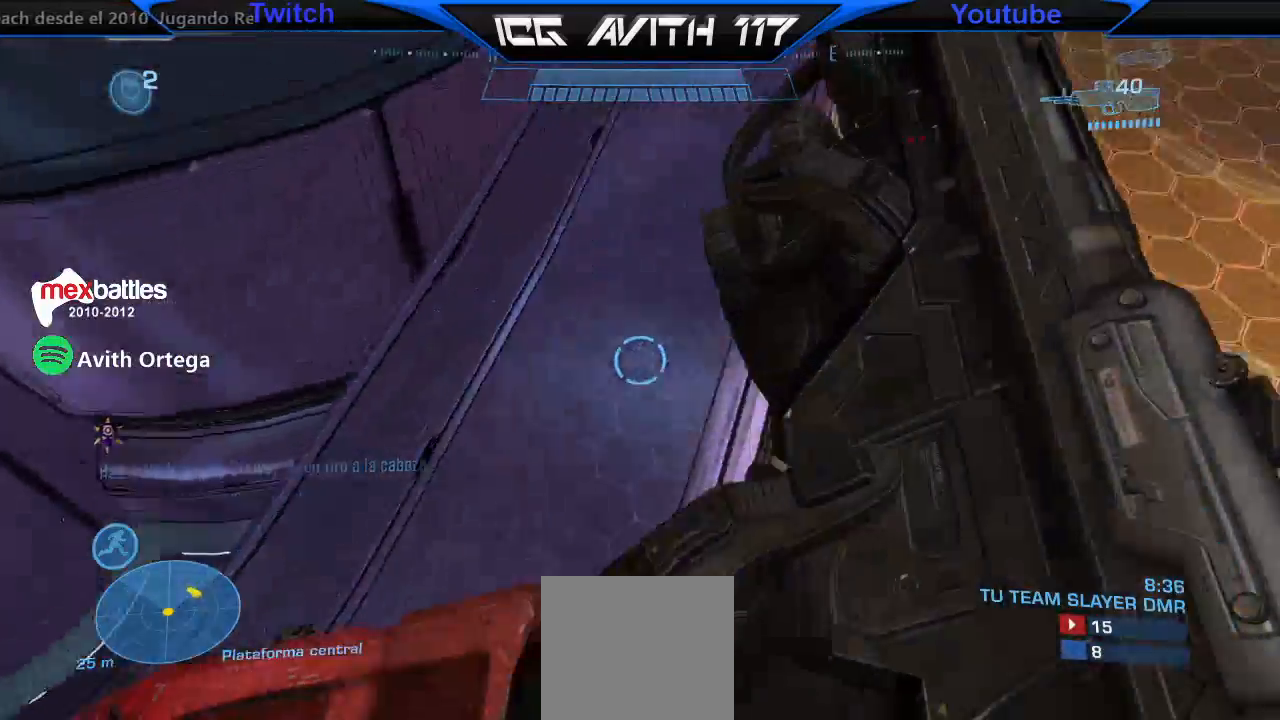
{"buttons": [], "left_stick": "down", "right_stick": "center", "events": [[200, "left_stick", "down"], [300, "right_stick", "center"]]}
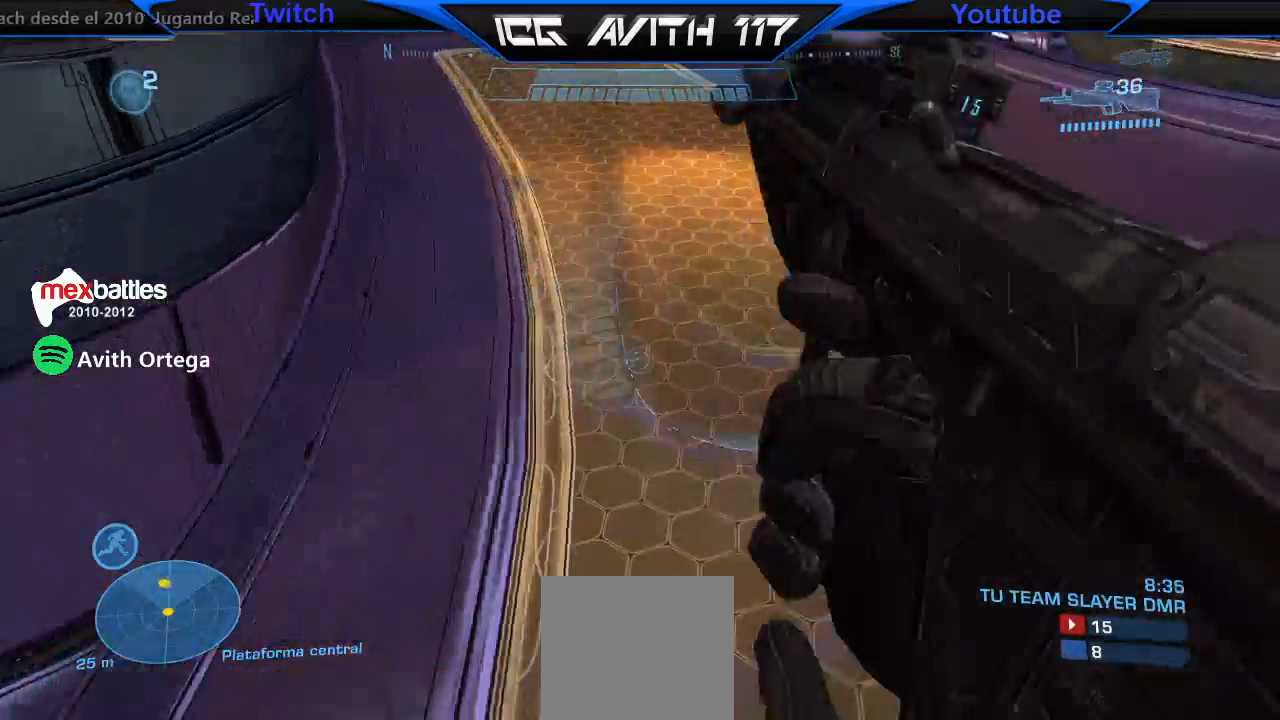
{"buttons": [], "left_stick": "down-right", "right_stick": "down-left", "events": [[200, "right_stick", "down-left"], [333, "left_stick", "down-right"]]}
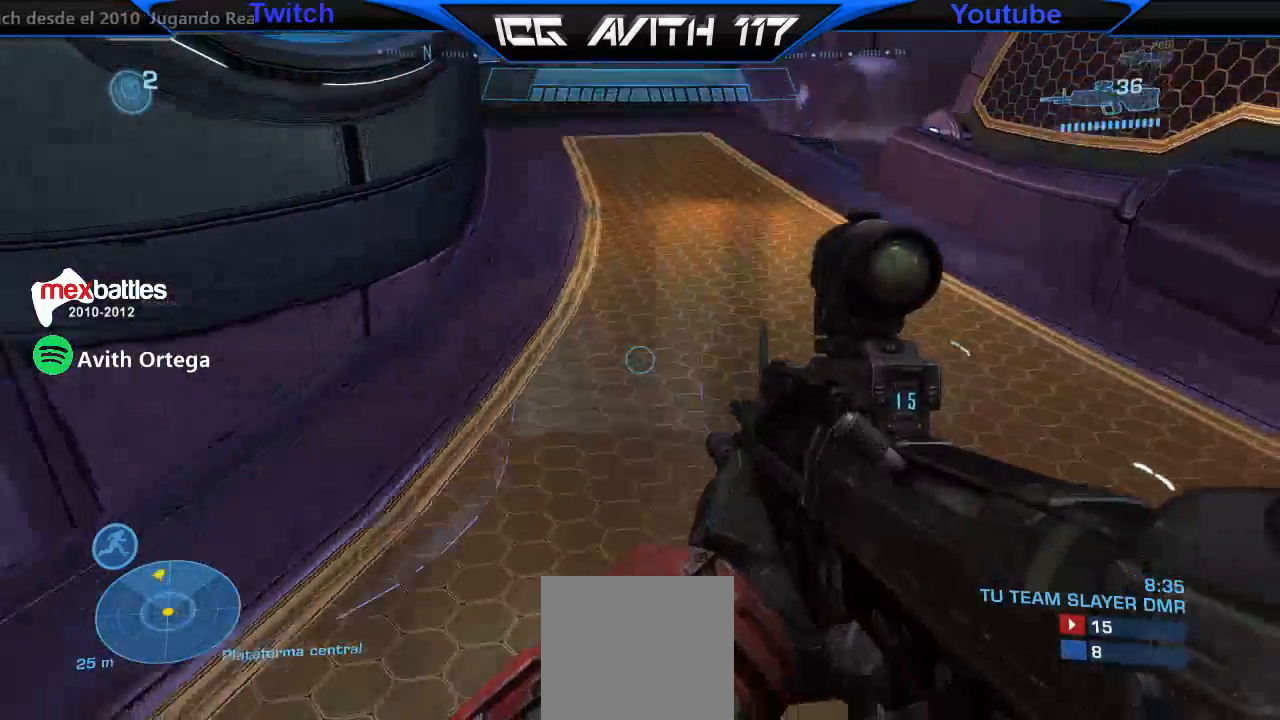
{"buttons": [], "left_stick": "center", "right_stick": "right", "events": [[267, "left_stick", "up"], [333, "right_stick", "center"], [433, "left_stick", "center"], [467, "right_stick", "right"]]}
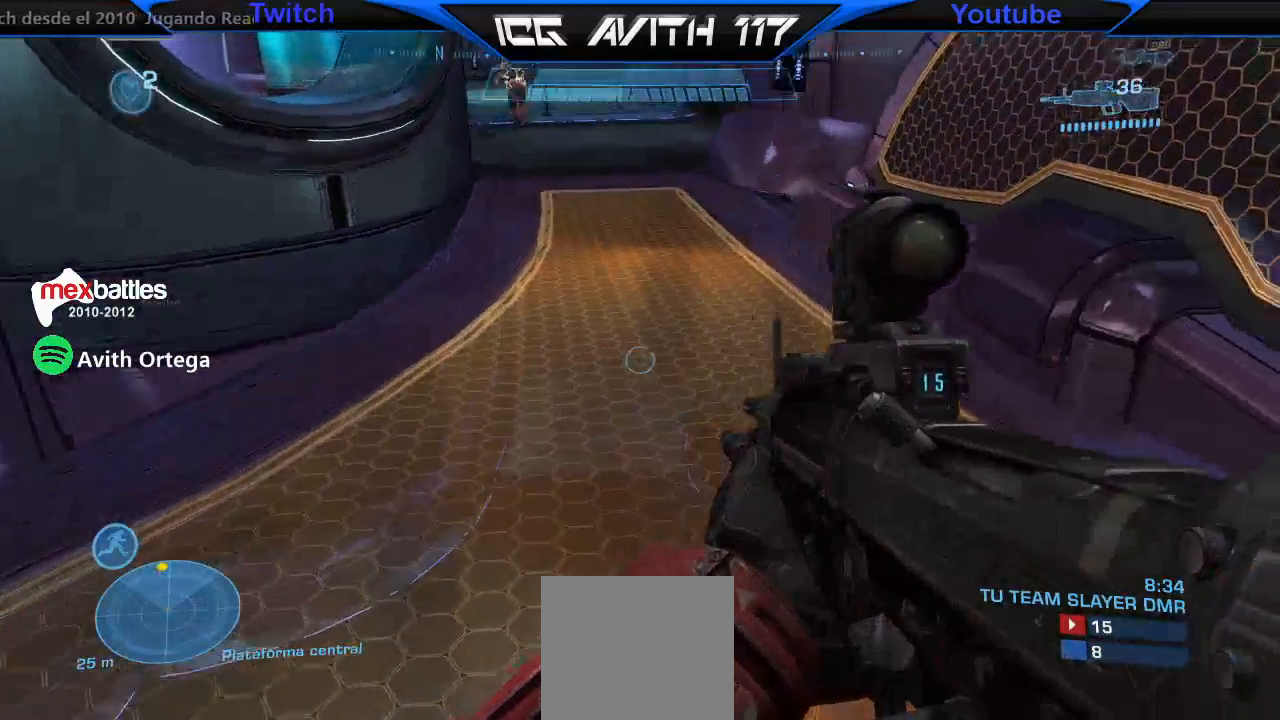
{"buttons": [], "left_stick": "center", "right_stick": "center", "events": [[100, "left_stick", "down-right"], [167, "right_stick", "up-right"], [233, "left_stick", "center"], [267, "right_stick", "center"]]}
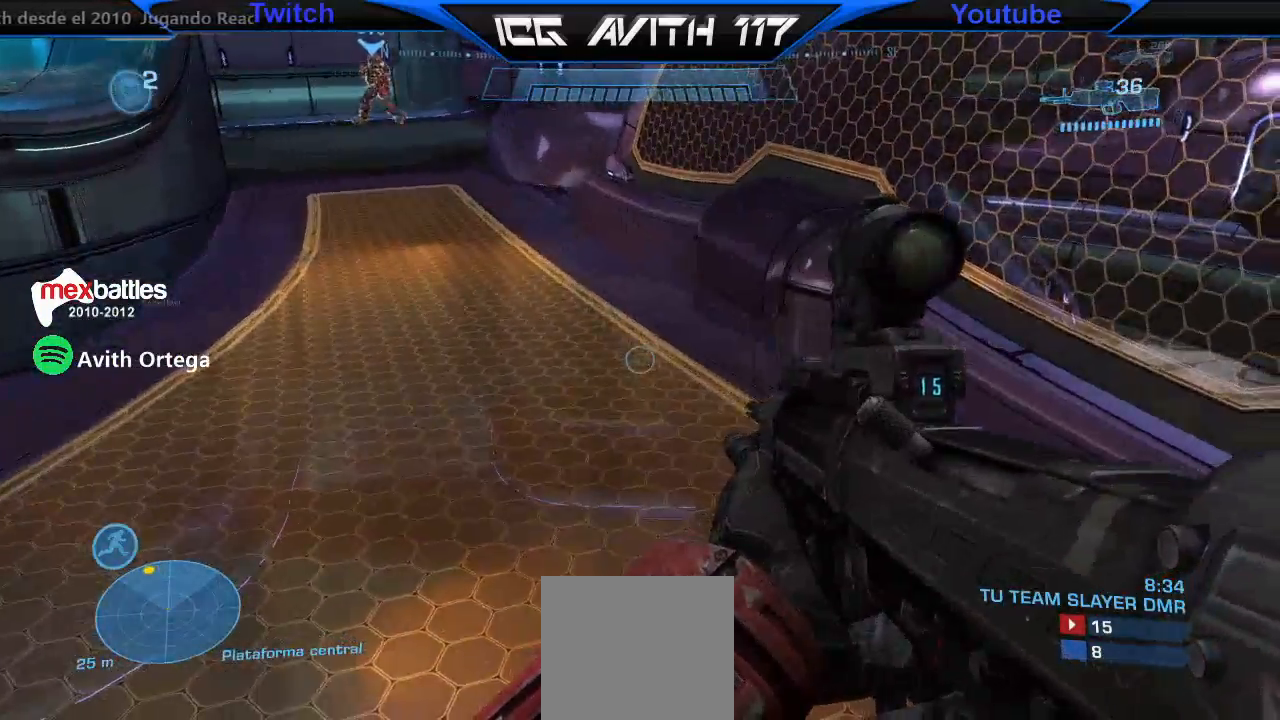
{"buttons": [], "left_stick": "up", "right_stick": "down", "events": [[33, "left_stick", "up"], [67, "right_stick", "down"], [233, "right_stick", "down-left"], [467, "right_stick", "down"]]}
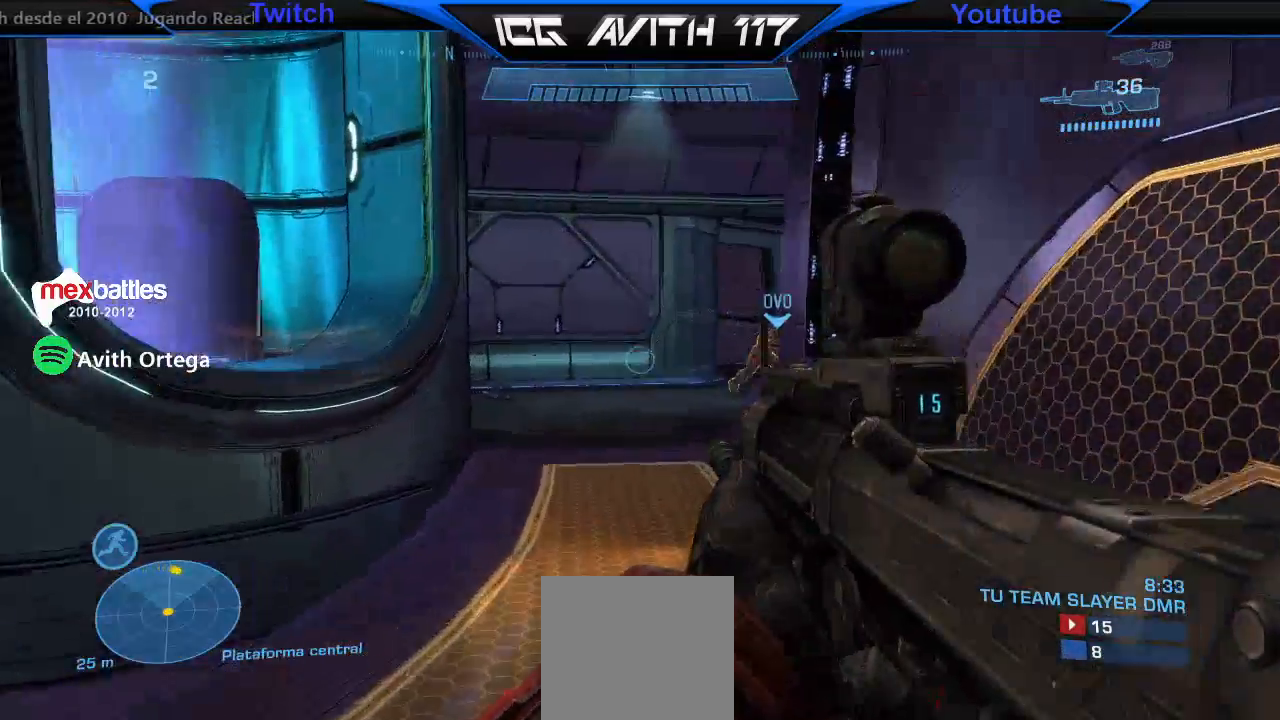
{"buttons": [], "left_stick": "up", "right_stick": "left", "events": [[300, "right_stick", "center"], [400, "right_stick", "left"]]}
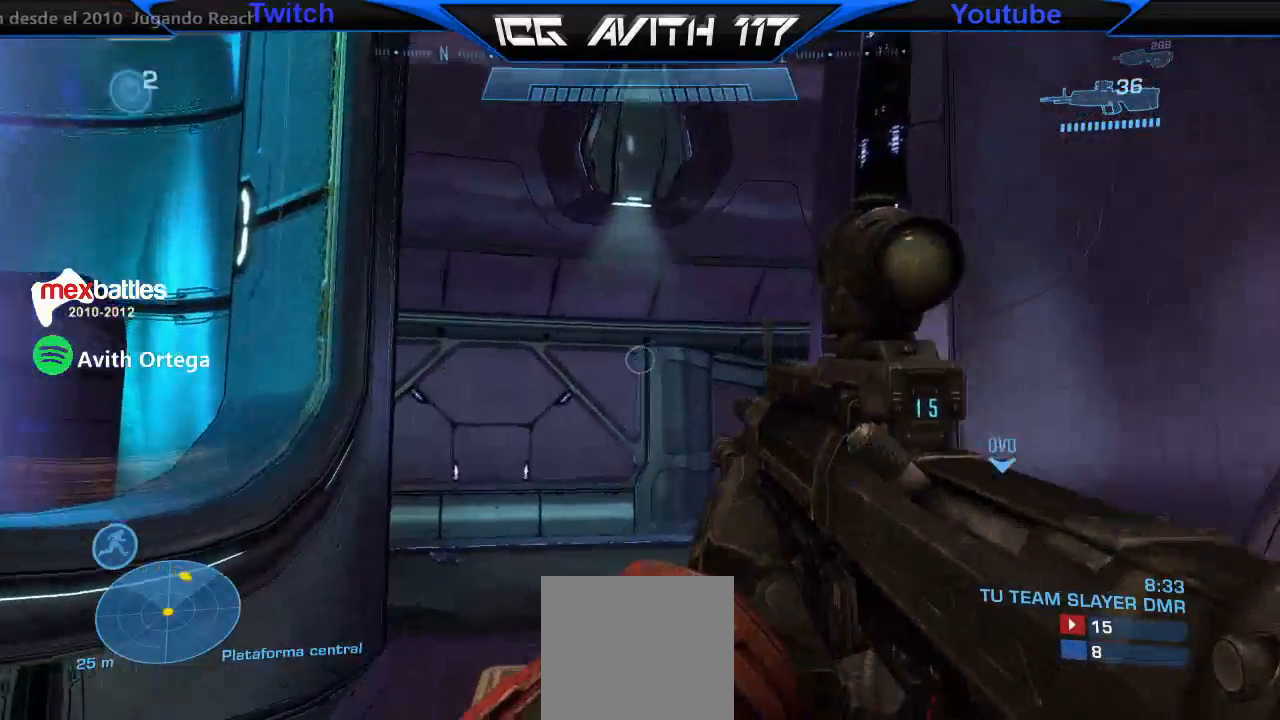
{"buttons": [], "left_stick": "up-left", "right_stick": "left", "events": [[467, "left_stick", "up-left"]]}
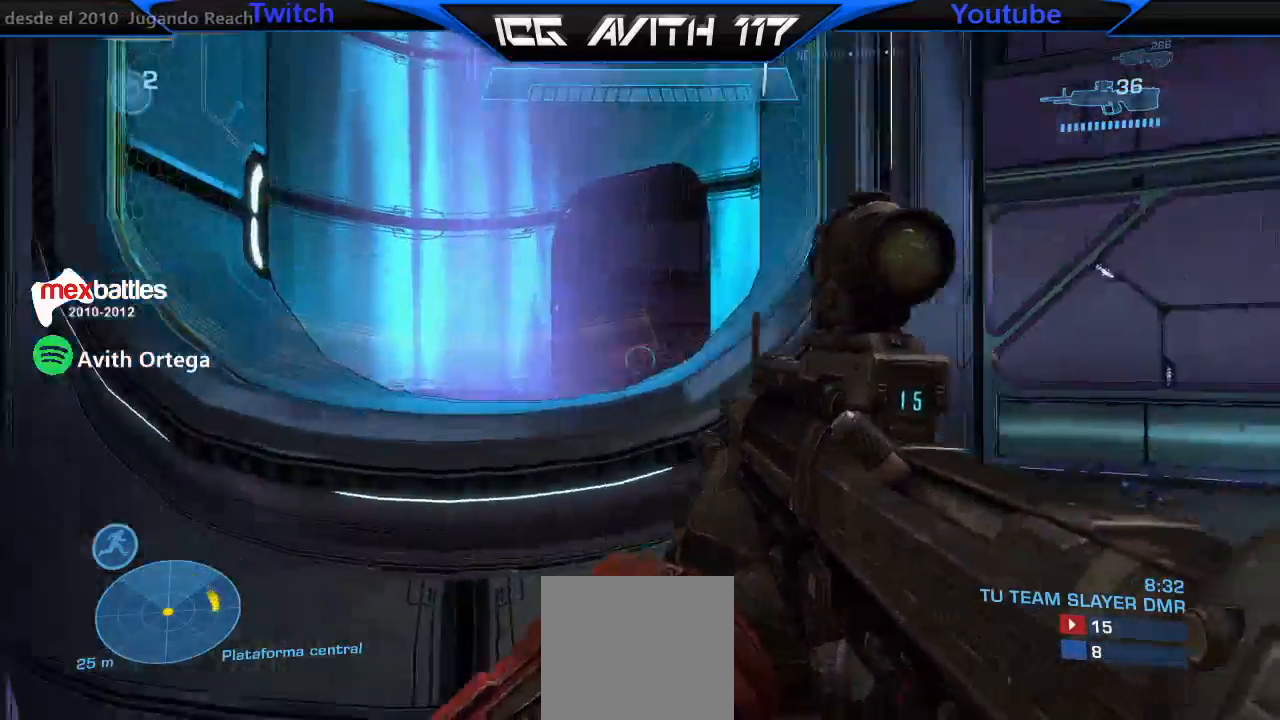
{"buttons": [], "left_stick": "up-left", "right_stick": "left", "events": [[33, "left_stick", "left"], [400, "left_stick", "up-left"]]}
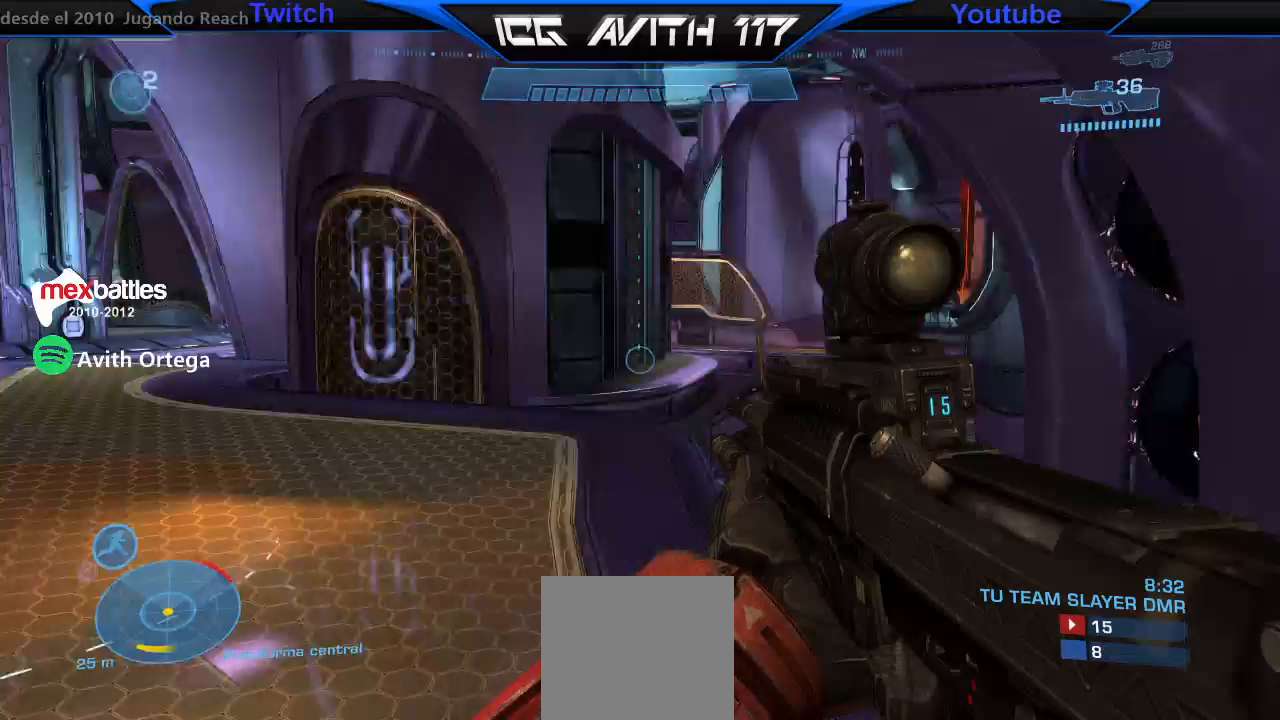
{"buttons": [], "left_stick": "up-right", "right_stick": "right", "events": [[67, "left_stick", "up"], [367, "left_stick", "up-right"], [400, "right_stick", "right"]]}
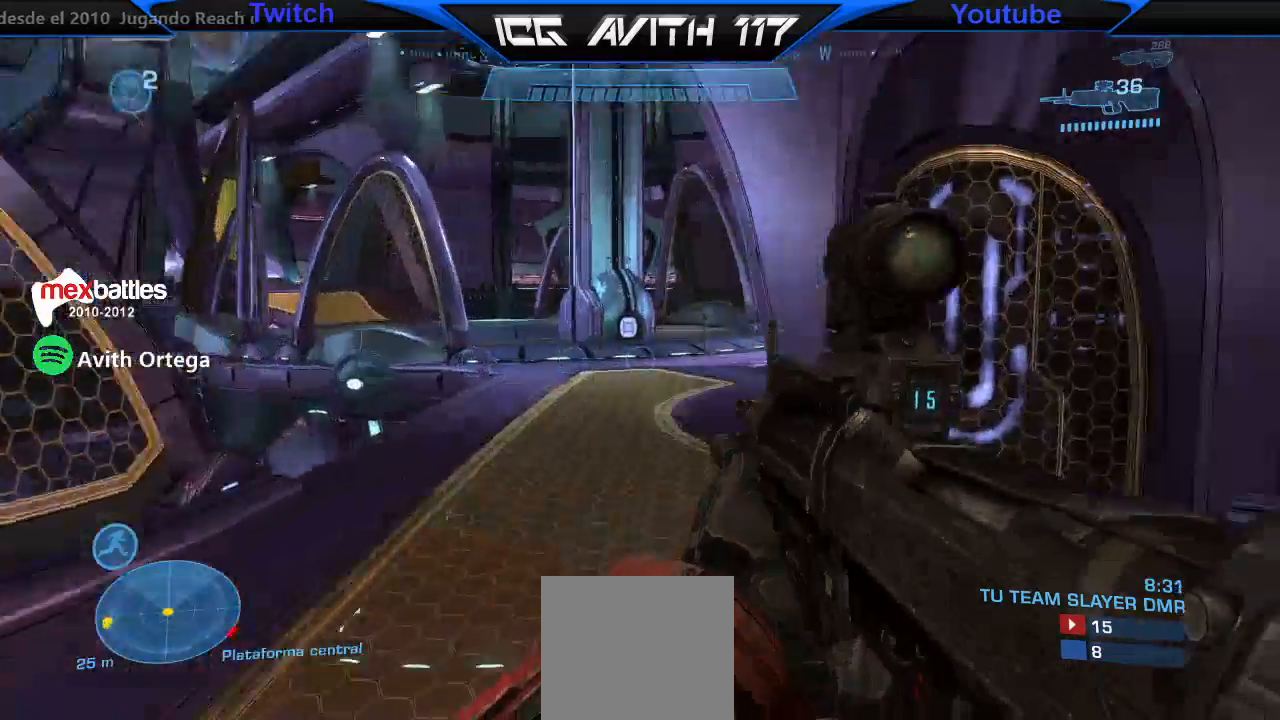
{"buttons": [], "left_stick": "down", "right_stick": "right", "events": [[33, "left_stick", "right"], [200, "left_stick", "up"], [333, "left_stick", "left"], [467, "left_stick", "down"]]}
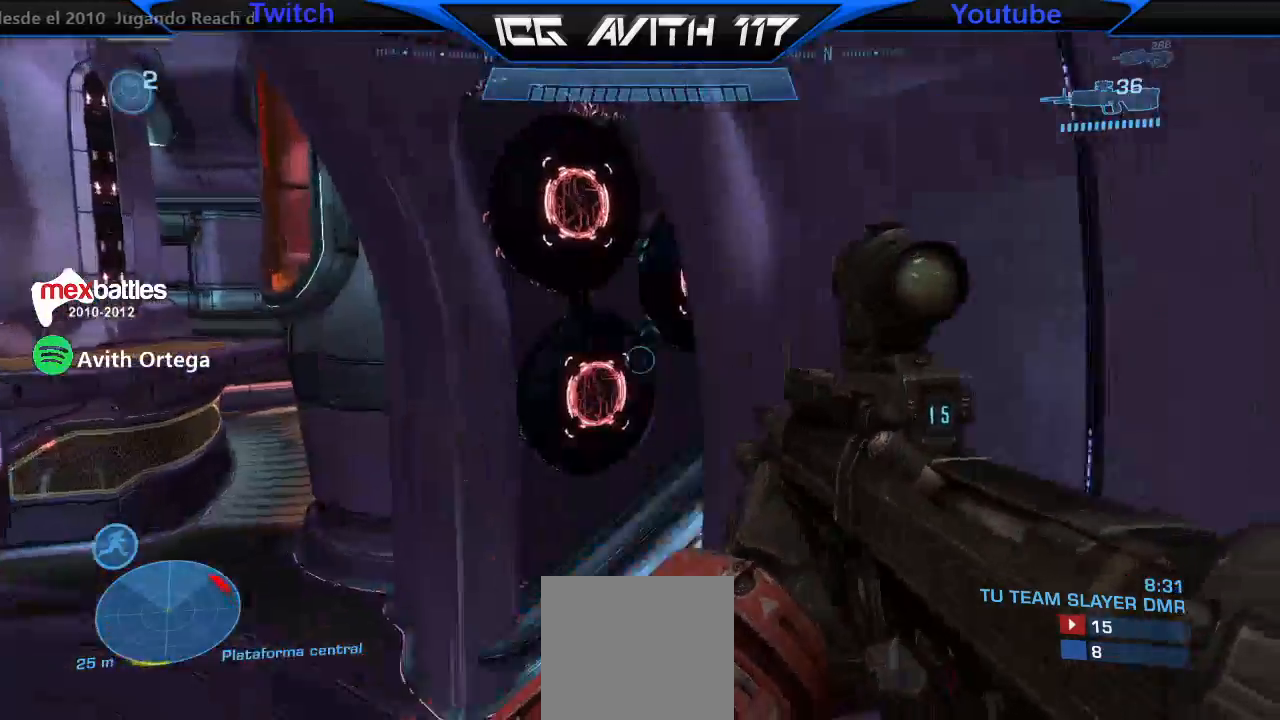
{"buttons": [], "left_stick": "center", "right_stick": "right", "events": [[100, "left_stick", "down-left"], [167, "right_stick", "center"], [333, "left_stick", "center"], [467, "right_stick", "right"]]}
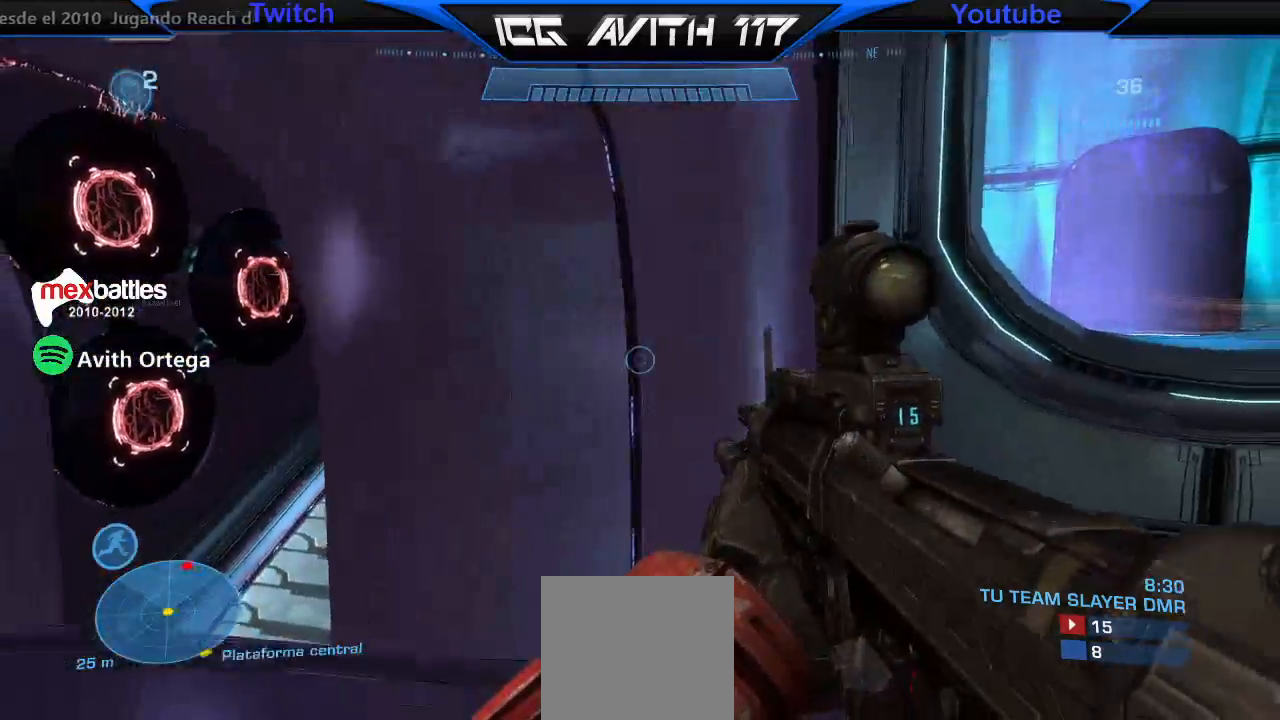
{"buttons": [], "left_stick": "up-right", "right_stick": "center", "events": [[367, "right_stick", "center"], [467, "left_stick", "up-right"]]}
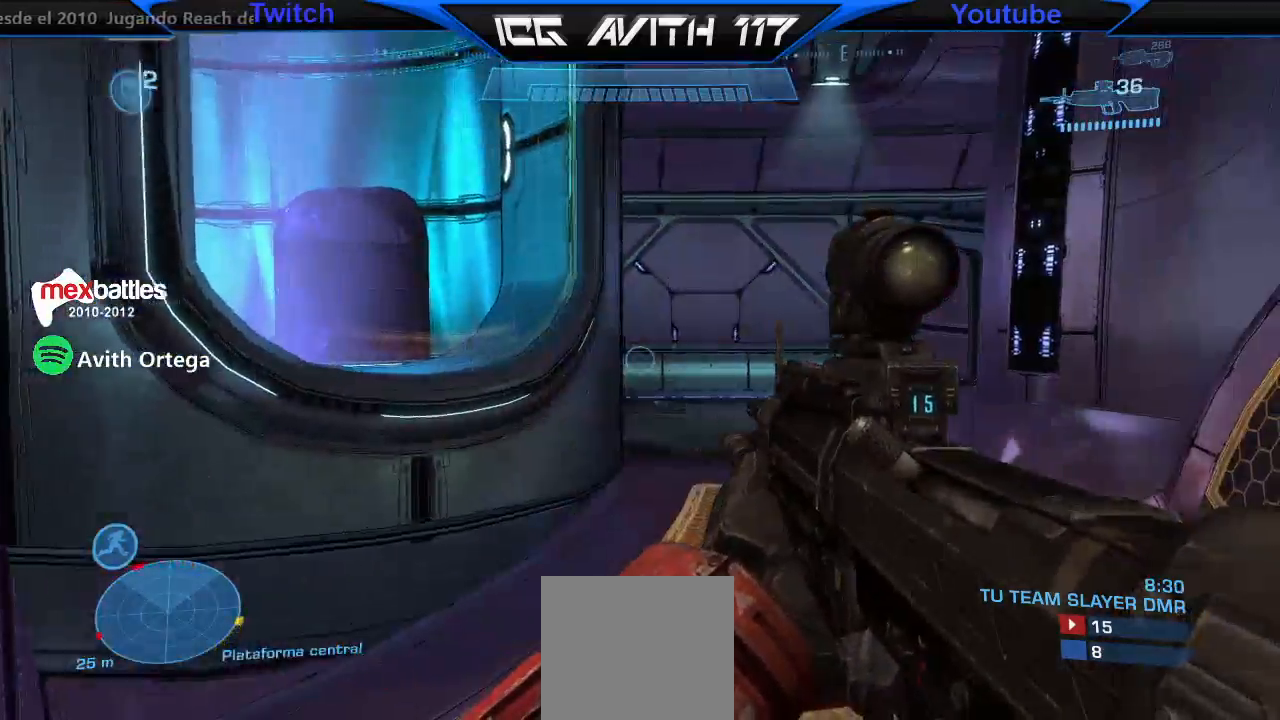
{"buttons": [], "left_stick": "up-right", "right_stick": "left", "events": [[167, "left_stick", "center"], [267, "L3", "down"], [267, "left_stick", "up-right"], [467, "right_stick", "left"], [500, "L3", "up"]]}
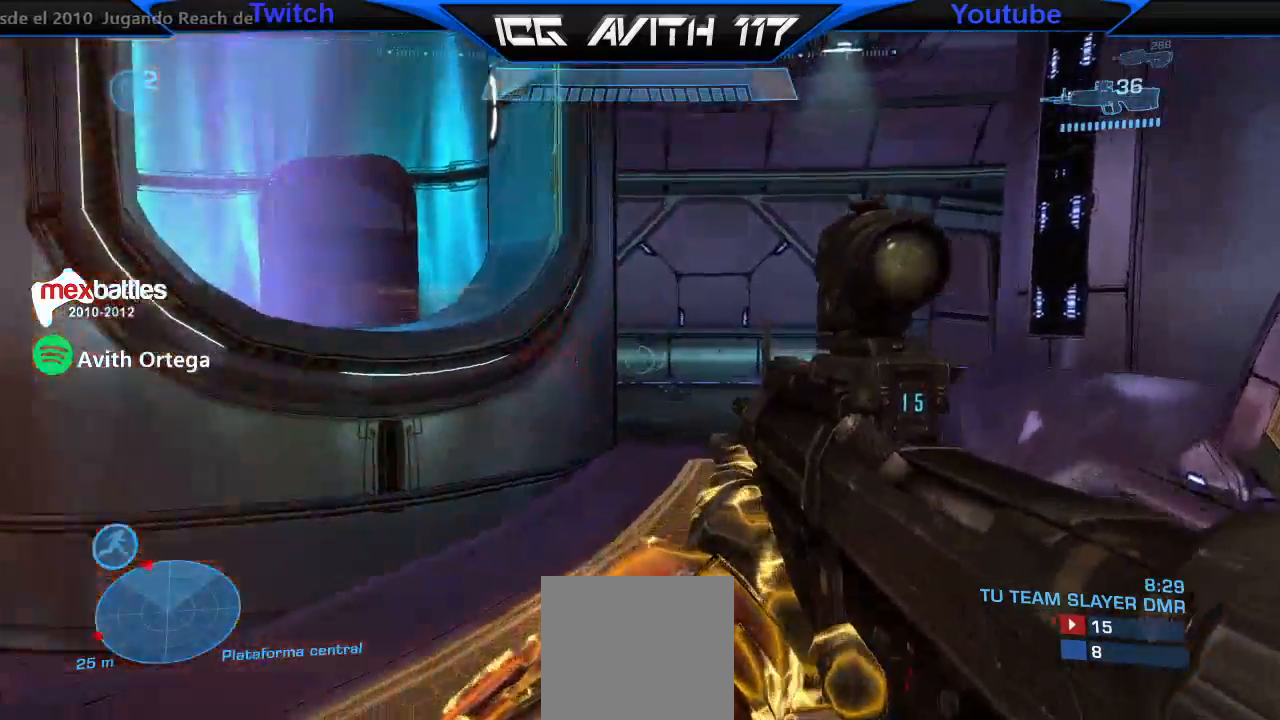
{"buttons": [], "left_stick": "down", "right_stick": "center"}
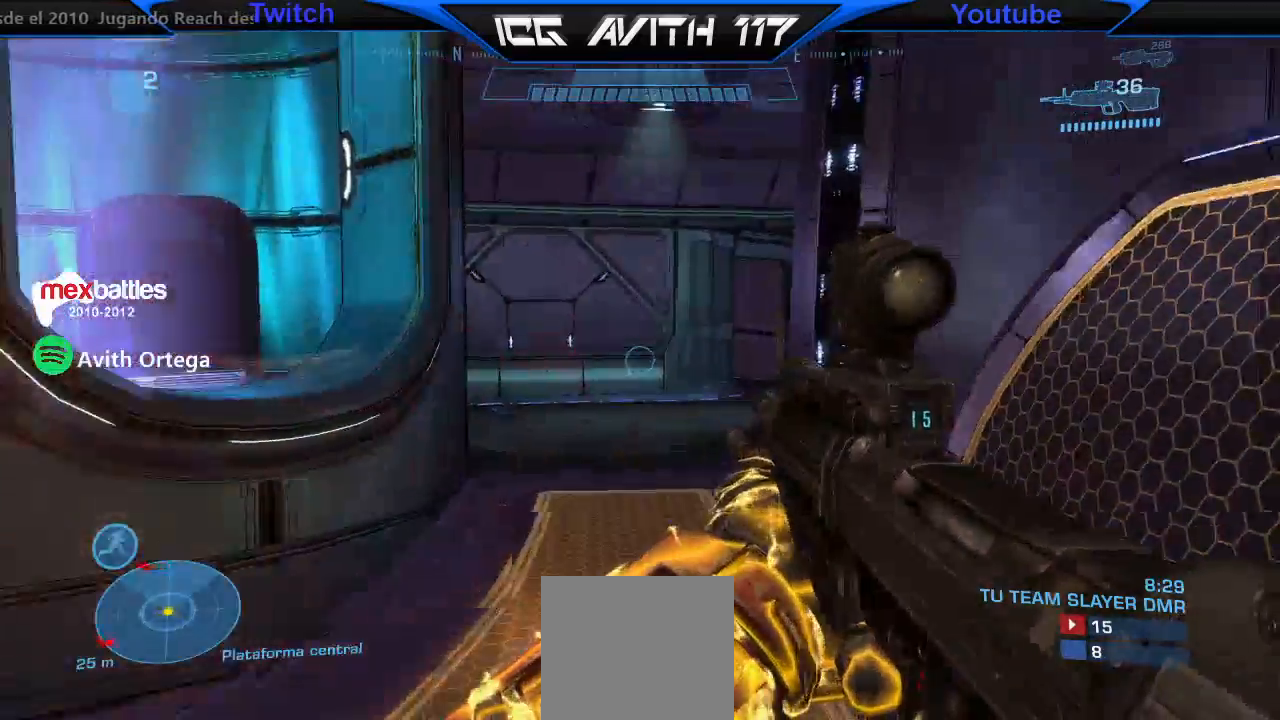
{"buttons": [], "left_stick": "down", "right_stick": "up-right", "events": [[67, "L2", "down"], [167, "L2", "up"], [200, "right_stick", "down"], [367, "right_stick", "up-right"]]}
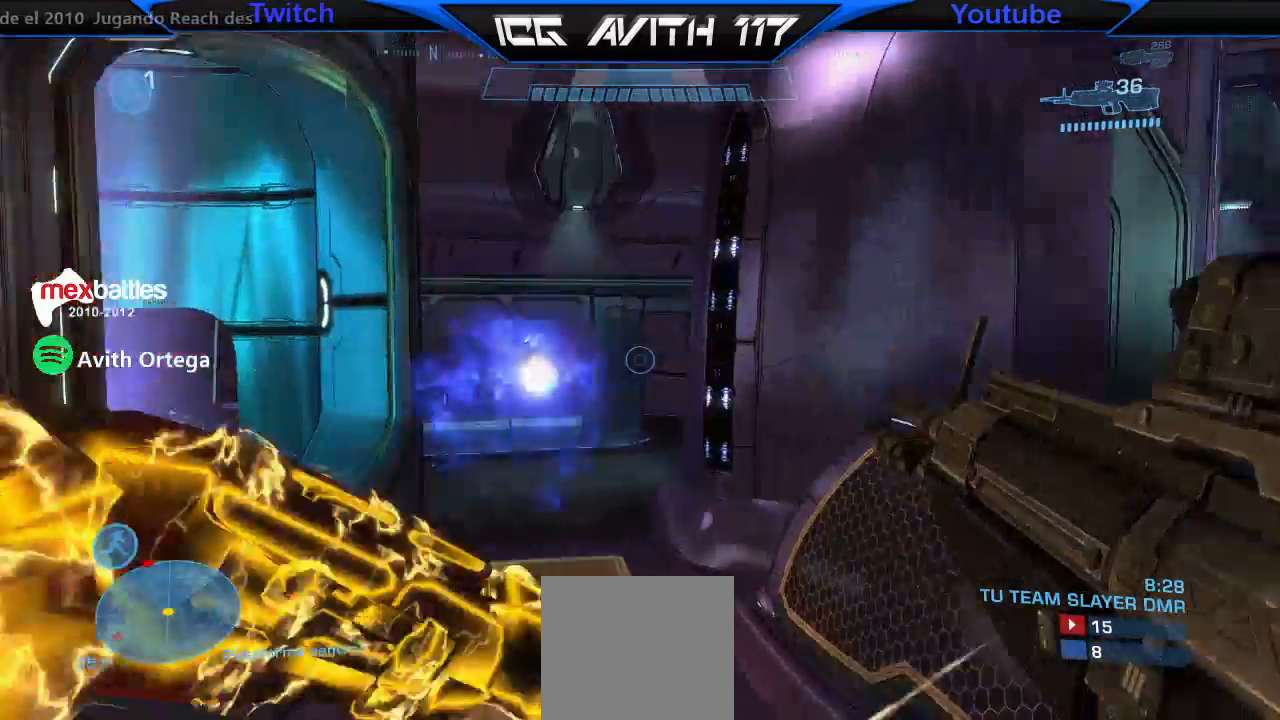
{"buttons": [], "left_stick": "down", "right_stick": "center"}